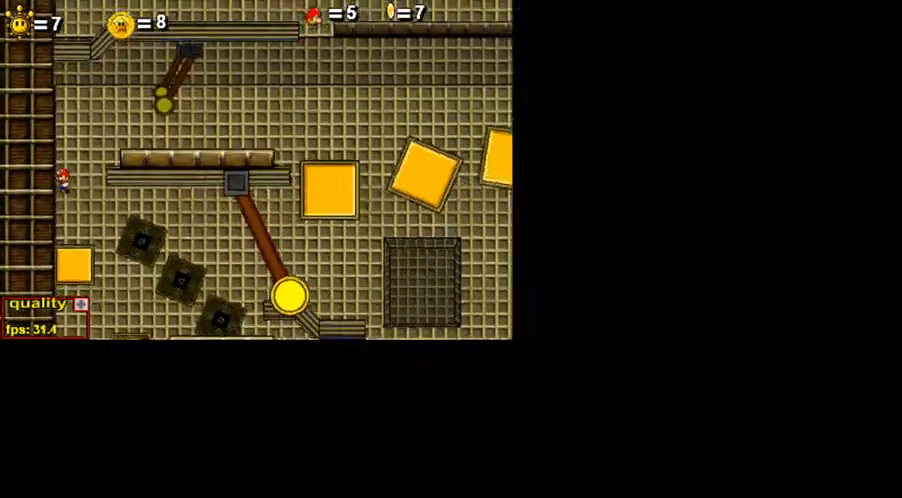
Gameplay with keyboard; each line is a JSON object with the keys held at the frame after it. "events" lists presses ("down") and releases ("up") of ".", "/", "0", "1", "2", "3", "4", "5", "6", "7", "8", "9", "a", "alt_l", "alt_r", "b", "backslash", "backspace", "c", "caps_lock", "comma", "ctrl_l", "ctrl_r", "d", "down", "e", "equals", "escape", "f", "f1", "f10", "f11", "f12", "f2", "f3", "f4", "f5", "f6", "f7", "f8", "f9", "g", "h", "i", "j", "k", "l", "lbracket", "left", "m", "minus", "n", "o", "p", "q", "quote", "r", "rbracket", "return", "right", "s", "semicolon", "shift_l", "shift_r", "space", "super", "t", "tab", "tilde", "u", "up", "v", "w", "x", "y" and "z" between this image and that frame as [ms after this image, input, new state], when the widget could be followed in between. No other keys are recorded. Mouse input is not recorded.
{"keys": ["right", "up"], "events": [[400, "right", "down"], [400, "up", "down"]]}
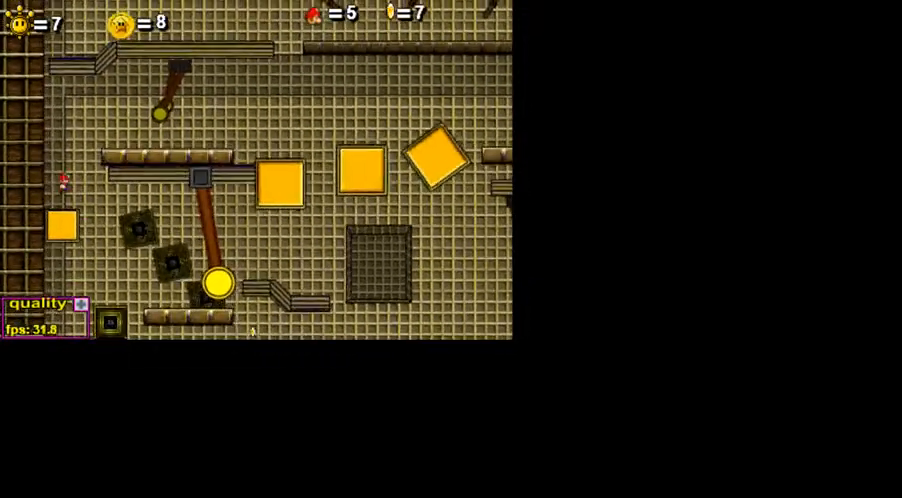
{"keys": [], "events": [[350, "up", "up"], [400, "right", "up"]]}
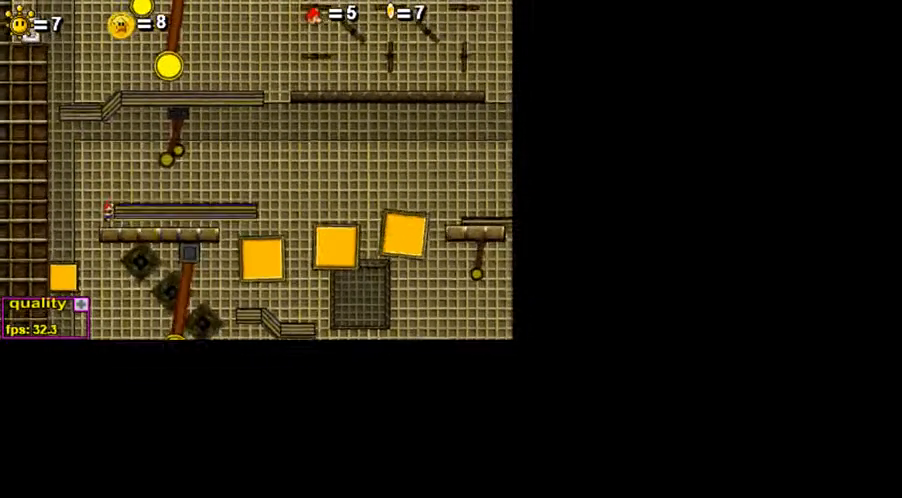
{"keys": ["left"], "events": [[100, "left", "down"], [250, "left", "up"], [500, "left", "down"]]}
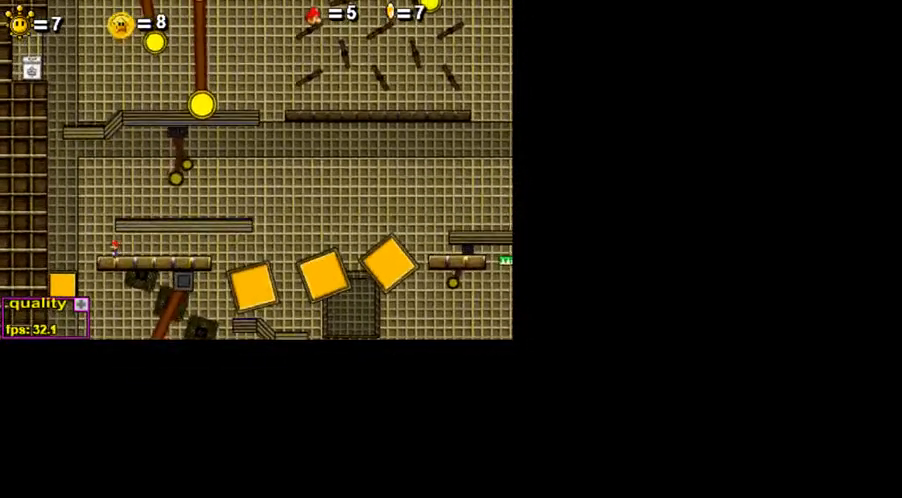
{"keys": [], "events": [[50, "left", "up"], [300, "left", "down"], [400, "left", "up"]]}
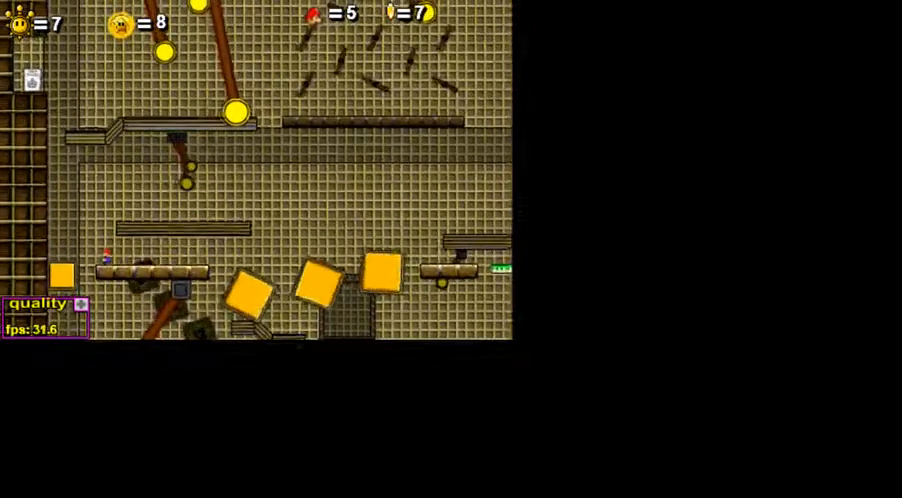
{"keys": ["right"], "events": [[150, "right", "down"], [200, "right", "up"], [250, "right", "down"], [300, "p", "down"], [350, "p", "up"], [400, "p", "down"], [500, "p", "up"]]}
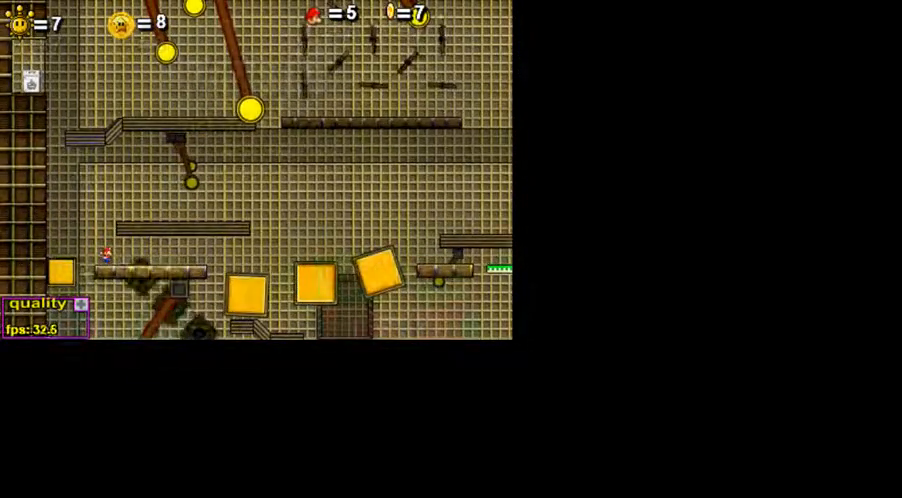
{"keys": ["p", "right"], "events": [[50, "p", "down"], [100, "p", "up"], [150, "p", "down"], [200, "p", "up"], [250, "p", "down"], [350, "p", "up"], [400, "p", "down"], [450, "p", "up"], [500, "p", "down"]]}
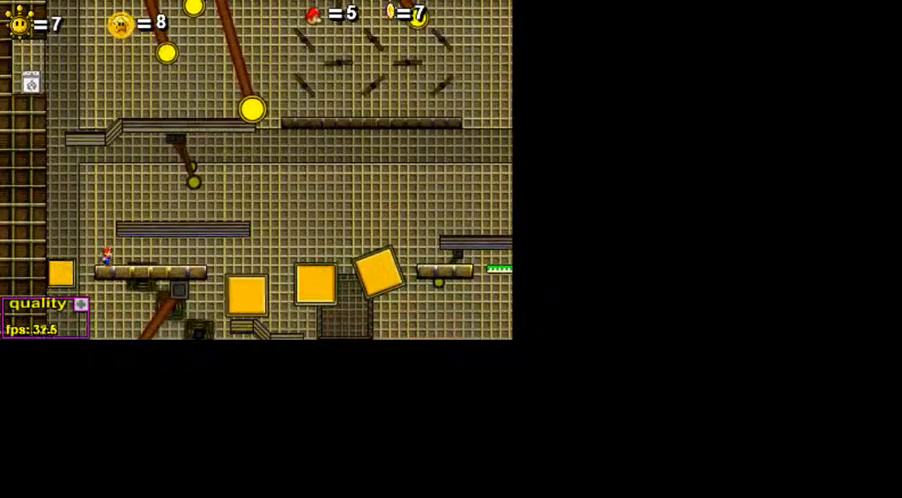
{"keys": ["p", "right"], "events": [[50, "p", "up"], [100, "p", "down"], [250, "p", "up"], [300, "p", "down"], [400, "p", "up"], [500, "p", "down"]]}
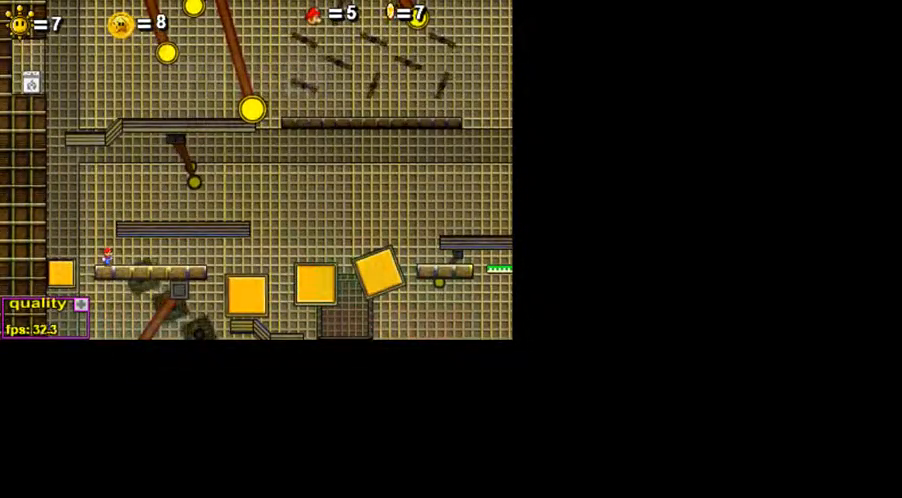
{"keys": ["right"], "events": [[200, "p", "up"], [250, "p", "down"], [300, "p", "up"], [350, "p", "down"], [400, "p", "up"], [450, "p", "down"], [500, "p", "up"]]}
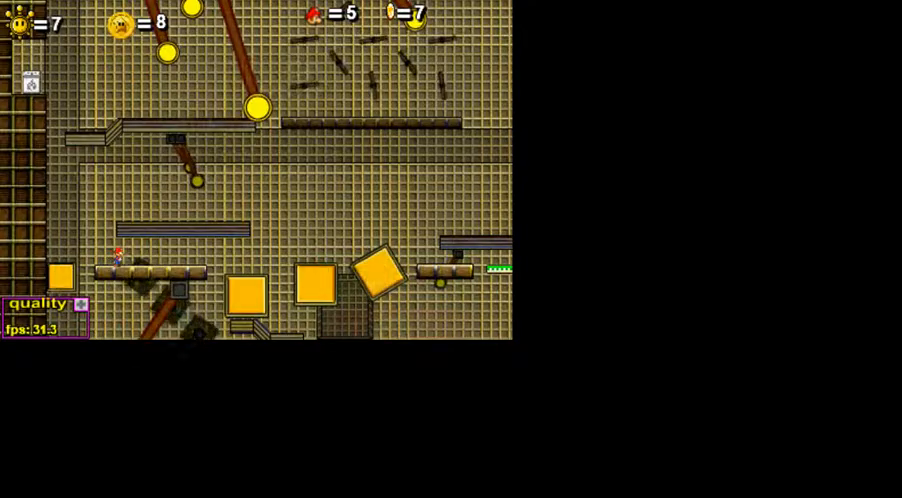
{"keys": ["p", "right"], "events": [[50, "p", "down"], [100, "p", "up"], [150, "p", "down"], [450, "p", "up"], [500, "p", "down"]]}
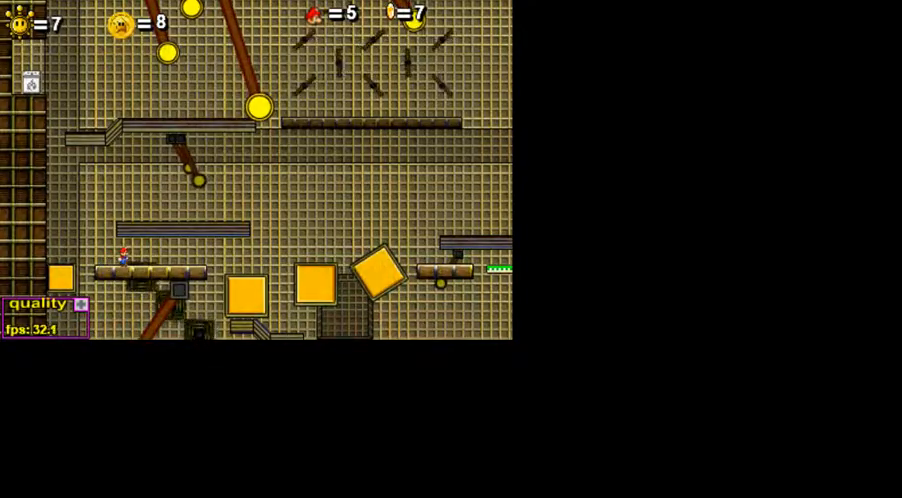
{"keys": ["p", "right"], "events": [[50, "p", "up"], [100, "p", "down"], [200, "p", "up"], [250, "p", "down"], [300, "p", "up"], [350, "p", "down"], [400, "p", "up"], [450, "p", "down"]]}
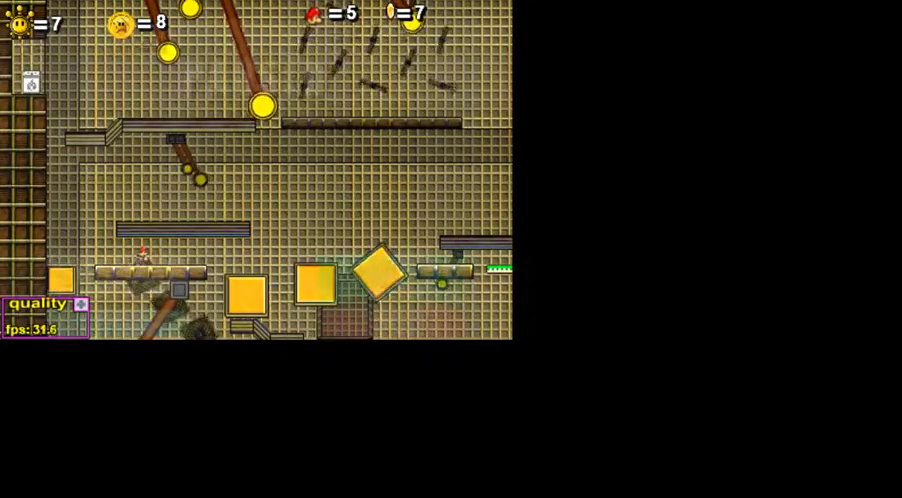
{"keys": ["p", "right"], "events": [[50, "p", "up"], [100, "p", "down"], [150, "p", "up"], [200, "p", "down"], [250, "p", "up"], [300, "p", "down"]]}
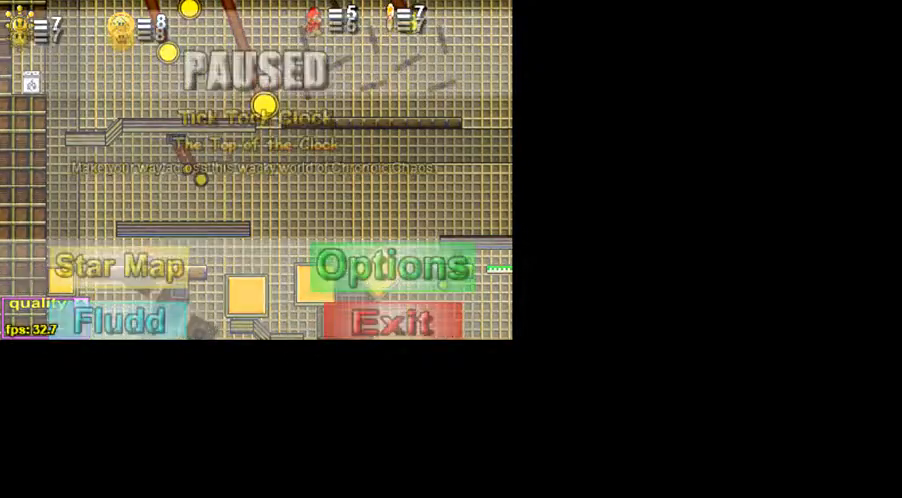
{"keys": ["right", "up"], "events": [[150, "p", "up"], [200, "p", "down"], [300, "p", "up"], [350, "up", "down"], [450, "up", "up"], [500, "up", "down"]]}
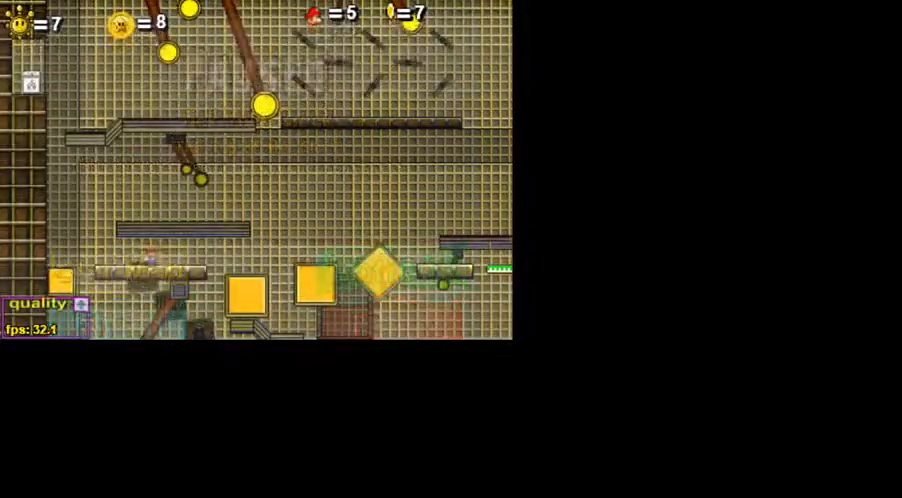
{"keys": ["right", "up"], "events": [[50, "up", "up"], [100, "up", "down"]]}
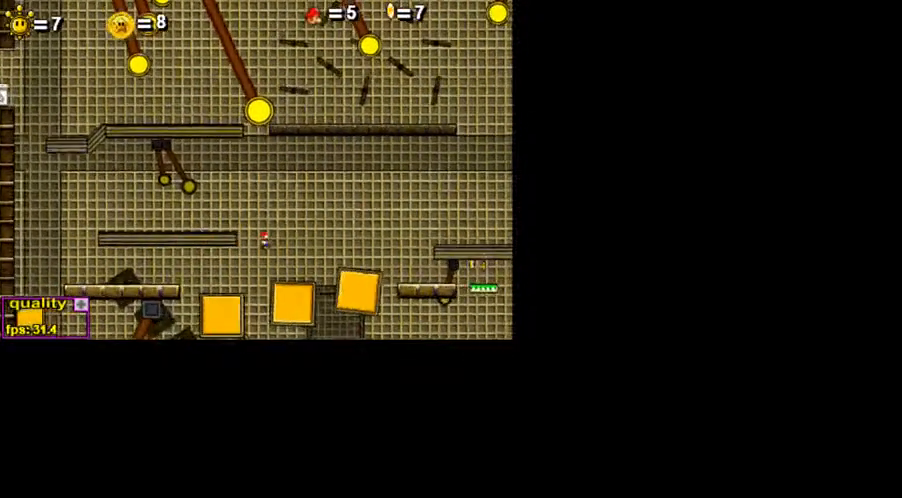
{"keys": ["right", "up"], "events": [[300, "up", "up"], [450, "up", "down"]]}
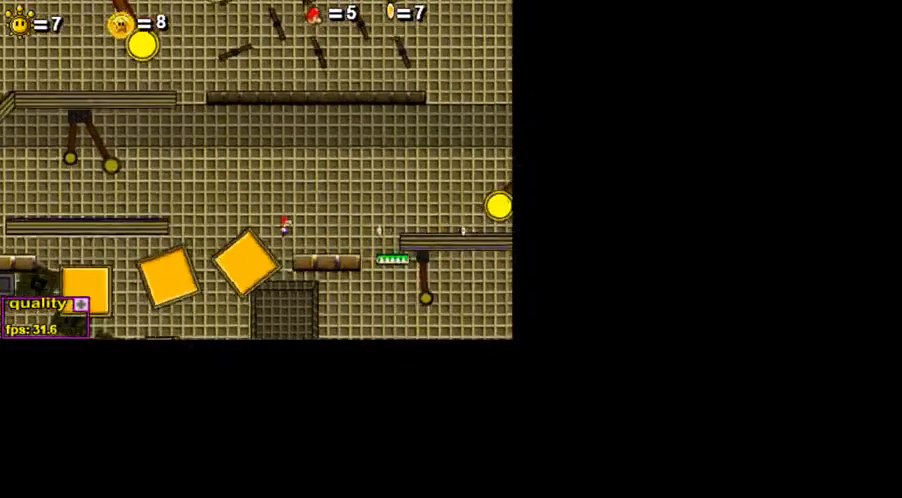
{"keys": ["right"], "events": [[400, "up", "up"]]}
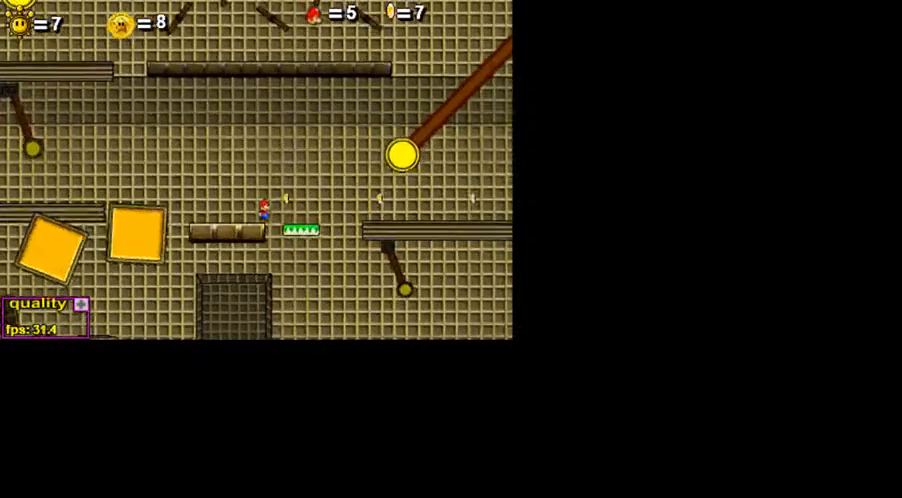
{"keys": [], "events": [[50, "right", "up"], [350, "right", "down"], [500, "right", "up"]]}
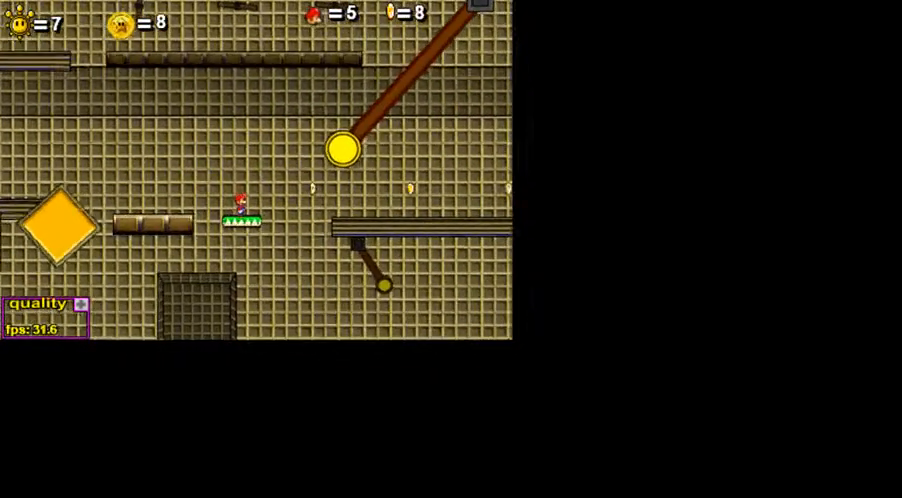
{"keys": [], "events": []}
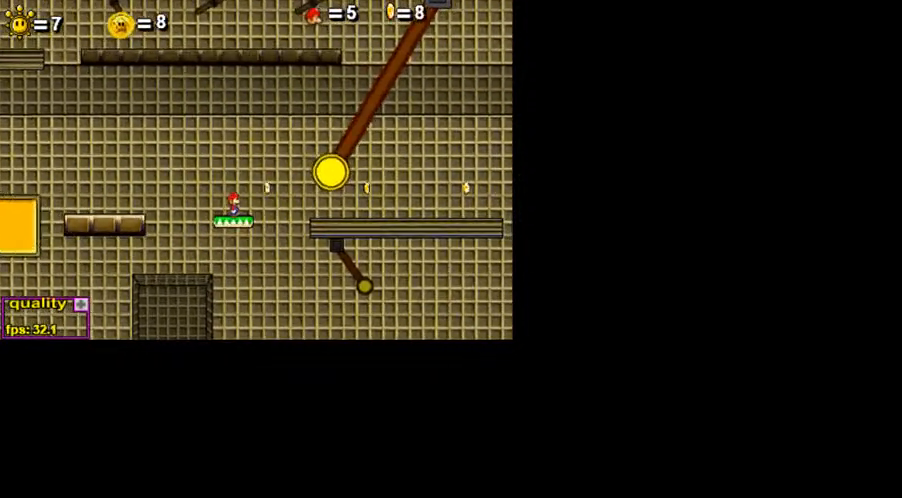
{"keys": [], "events": [[200, "right", "down"], [250, "right", "up"]]}
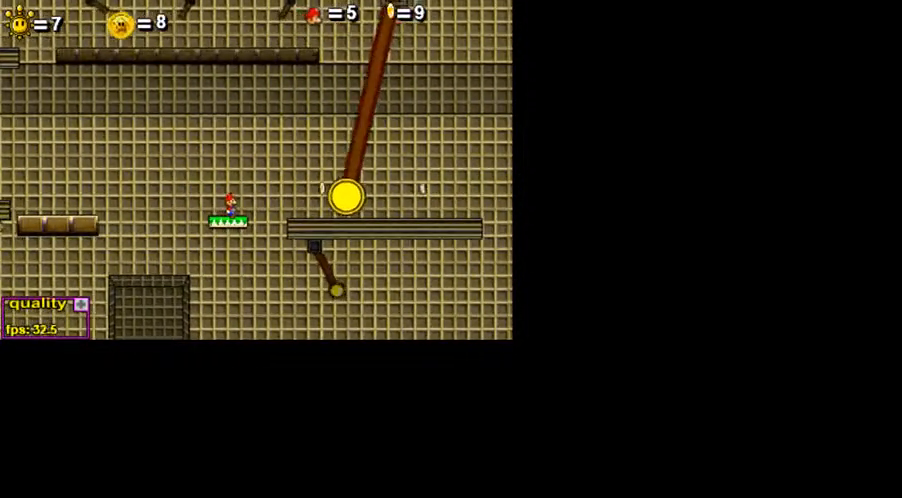
{"keys": [], "events": []}
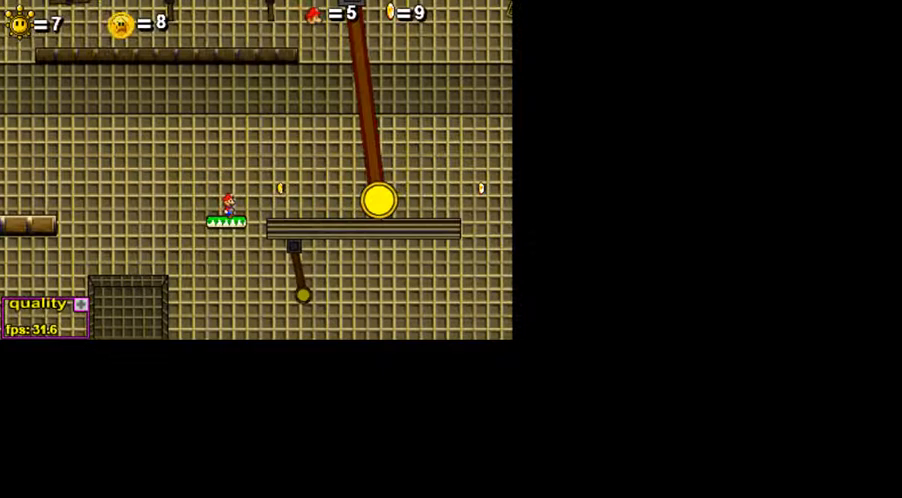
{"keys": [], "events": []}
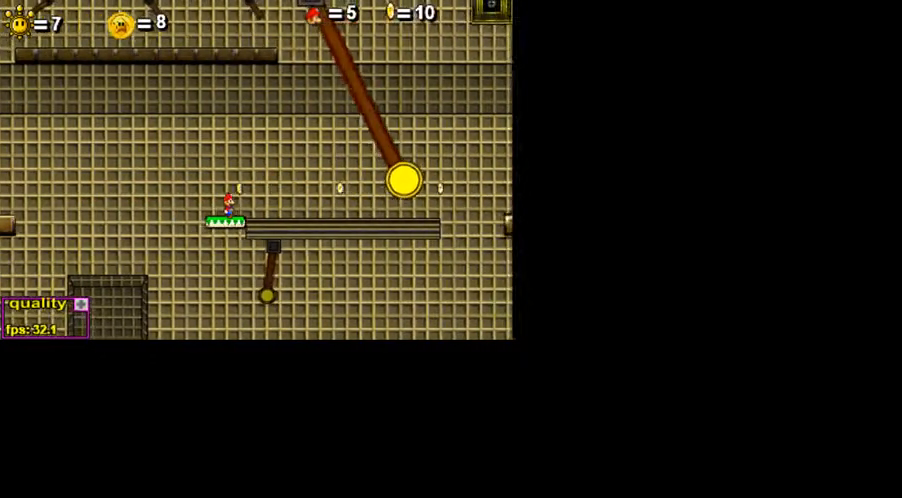
{"keys": [], "events": []}
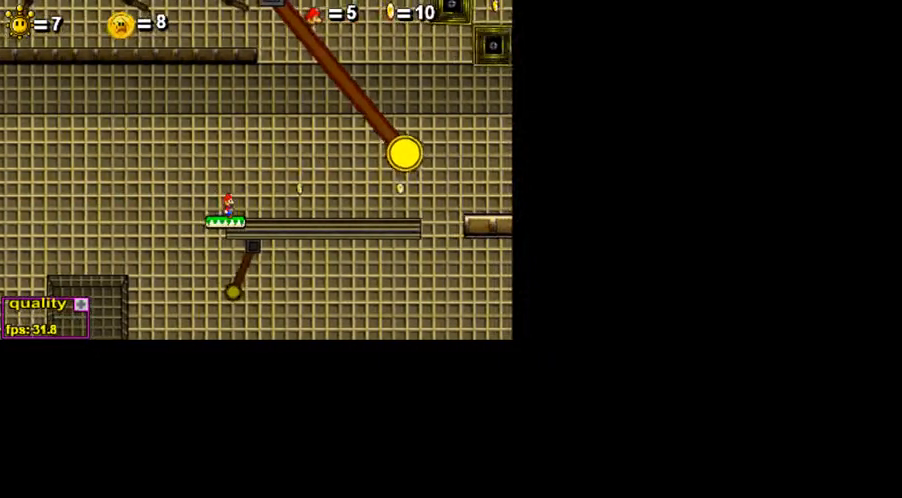
{"keys": [], "events": [[250, "up", "down"], [300, "up", "up"]]}
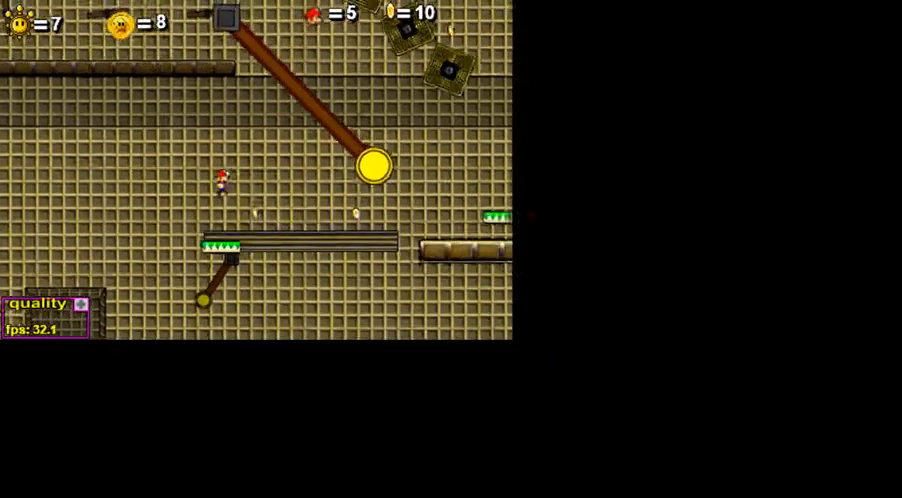
{"keys": ["right", "up"], "events": [[500, "right", "down"], [500, "up", "down"]]}
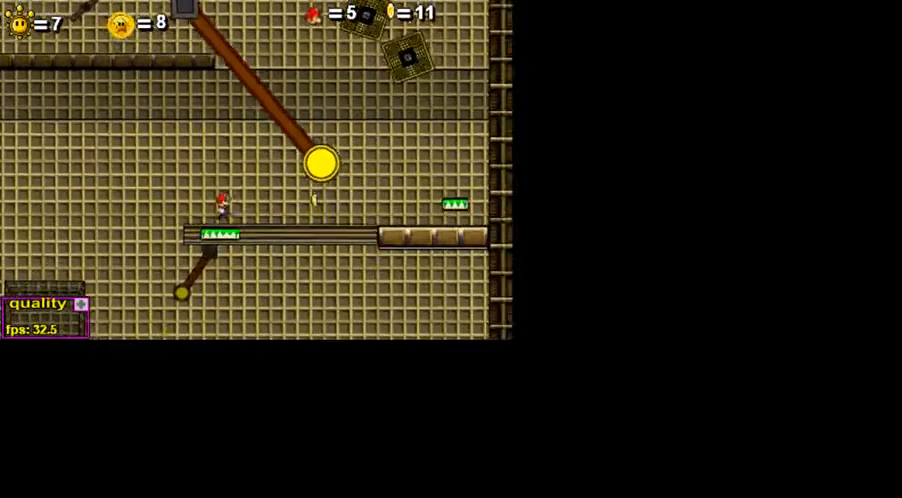
{"keys": ["right"], "events": [[350, "down", "down"], [500, "down", "up"], [500, "up", "up"]]}
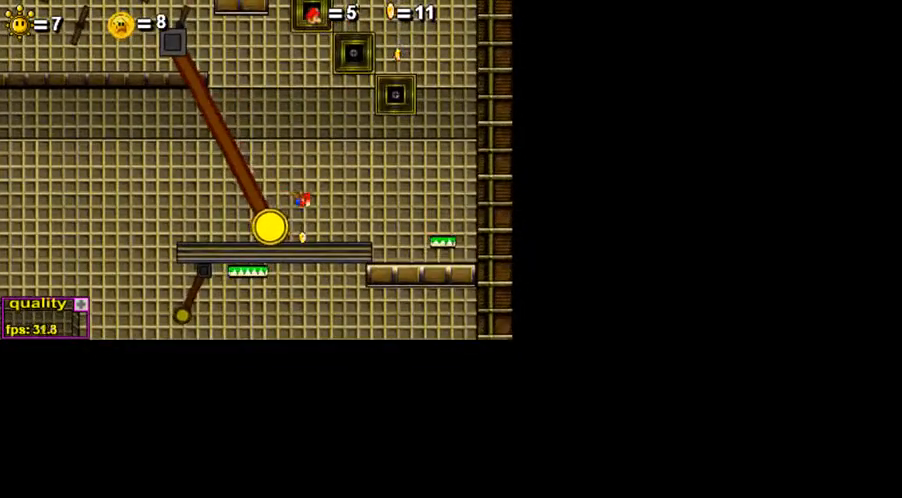
{"keys": ["right", "up"], "events": [[50, "up", "down"], [150, "up", "up"], [200, "up", "down"], [250, "up", "up"], [350, "up", "down"], [400, "up", "up"], [500, "up", "down"]]}
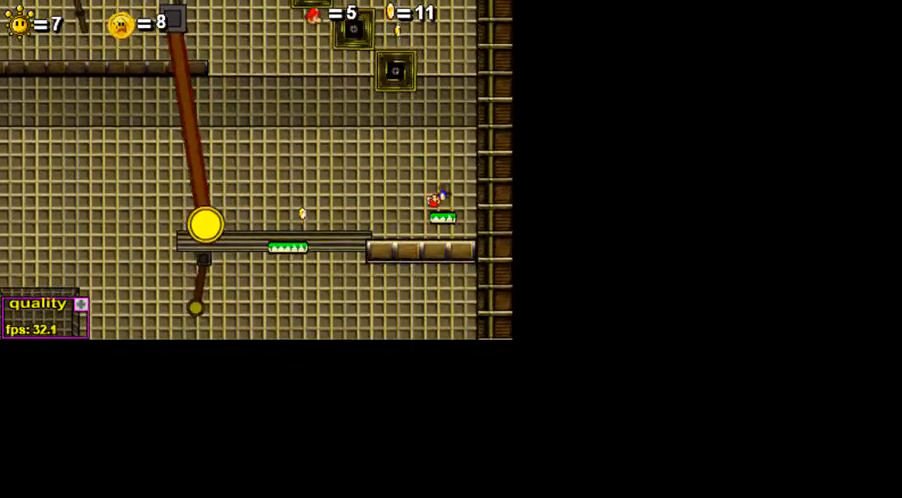
{"keys": [], "events": [[50, "right", "up"], [50, "up", "up"], [250, "left", "down"], [300, "left", "up"]]}
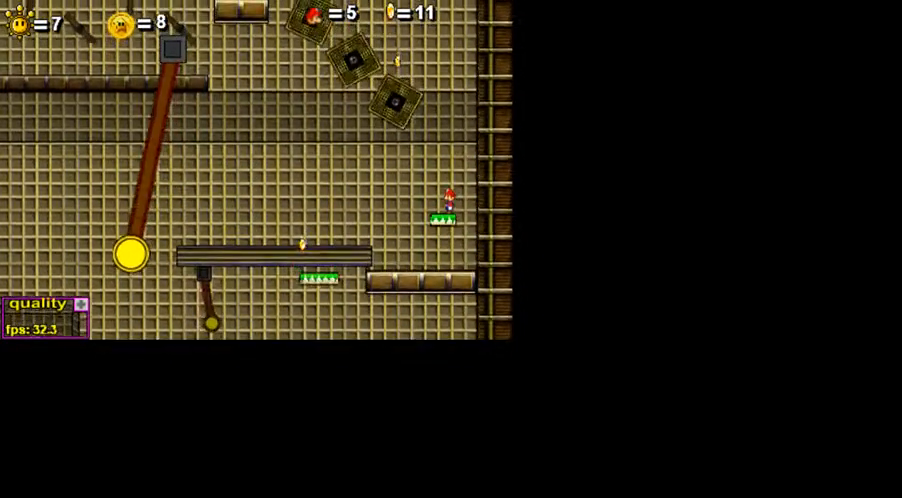
{"keys": [], "events": []}
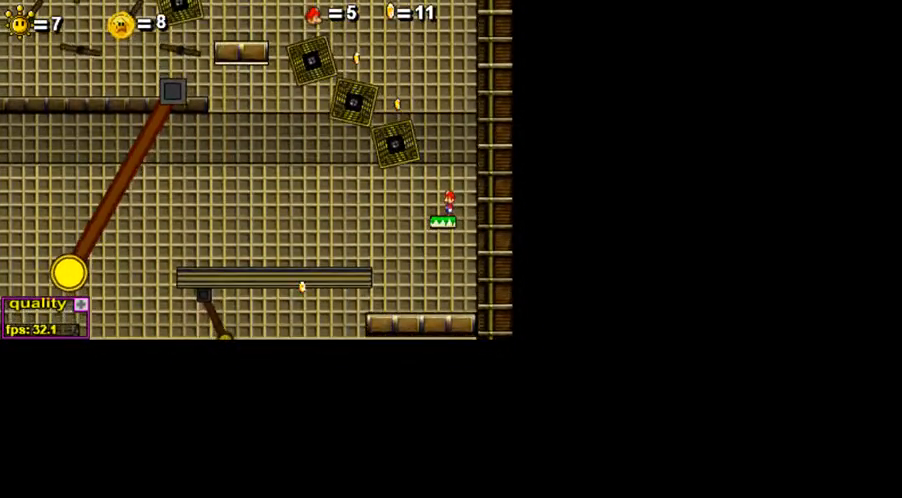
{"keys": [], "events": [[200, "left", "down"], [200, "up", "down"], [350, "left", "up"], [350, "up", "up"]]}
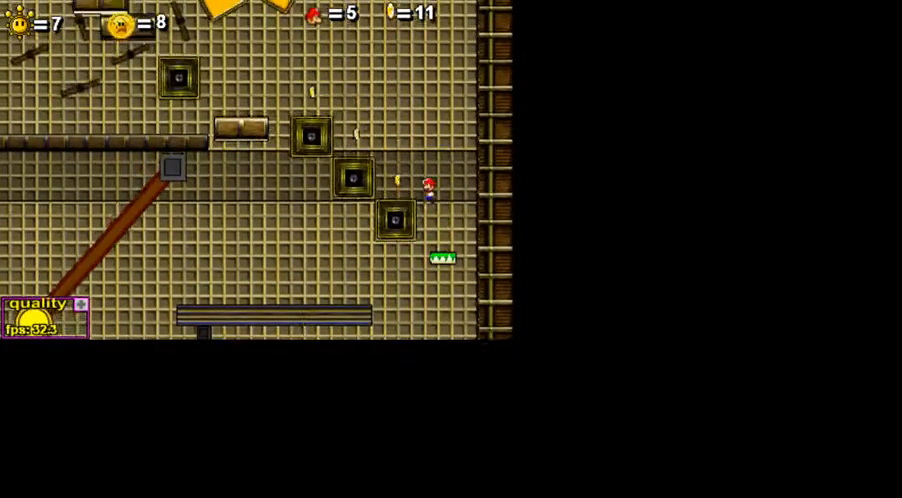
{"keys": ["left", "up"], "events": [[300, "left", "down"], [350, "up", "down"]]}